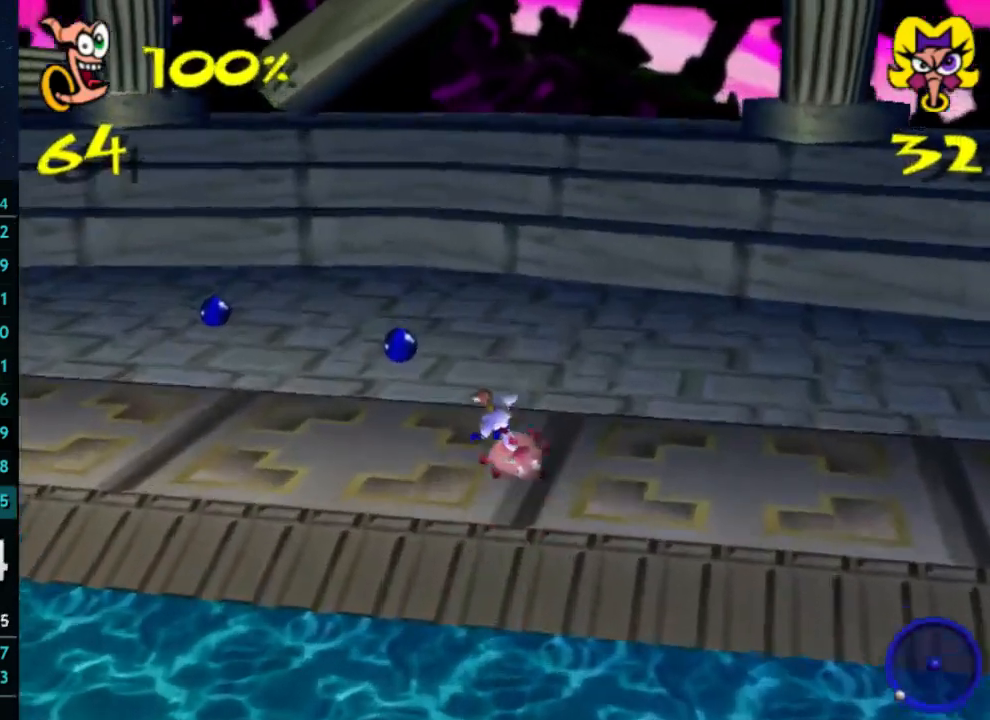
Gameplay with a controller (Xbox layout); each line is a JSON object with the inputs held at the frame after it. "button_events" lists button changes between this image and that frame as [ms after this image, input, new state], when the widget could be followed in between (sticks are given only as held states). Not read: L3 R3.
{"buttons": [], "left_stick": "right", "right_stick": "center", "button_events": []}
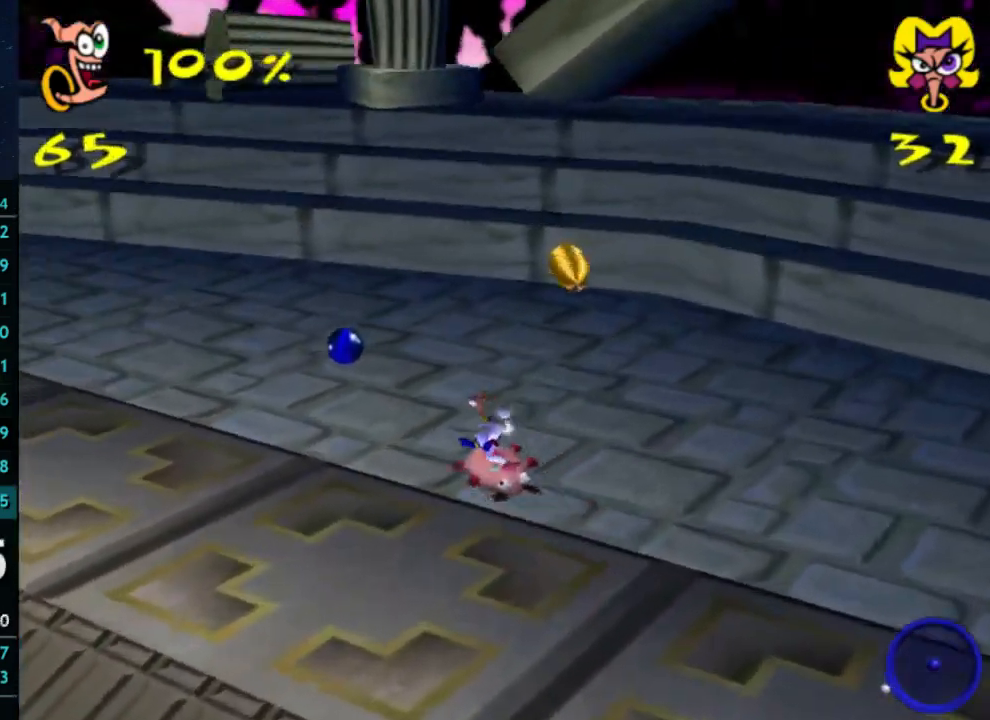
{"buttons": [], "left_stick": "down-right", "right_stick": "center", "button_events": []}
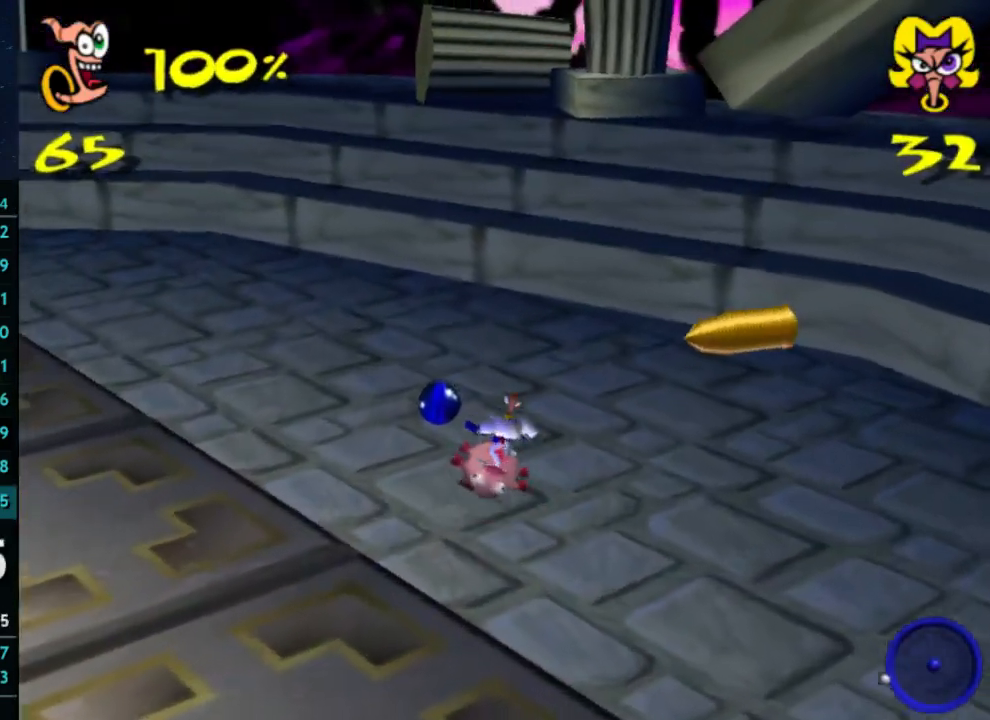
{"buttons": [], "left_stick": "right", "right_stick": "center", "button_events": []}
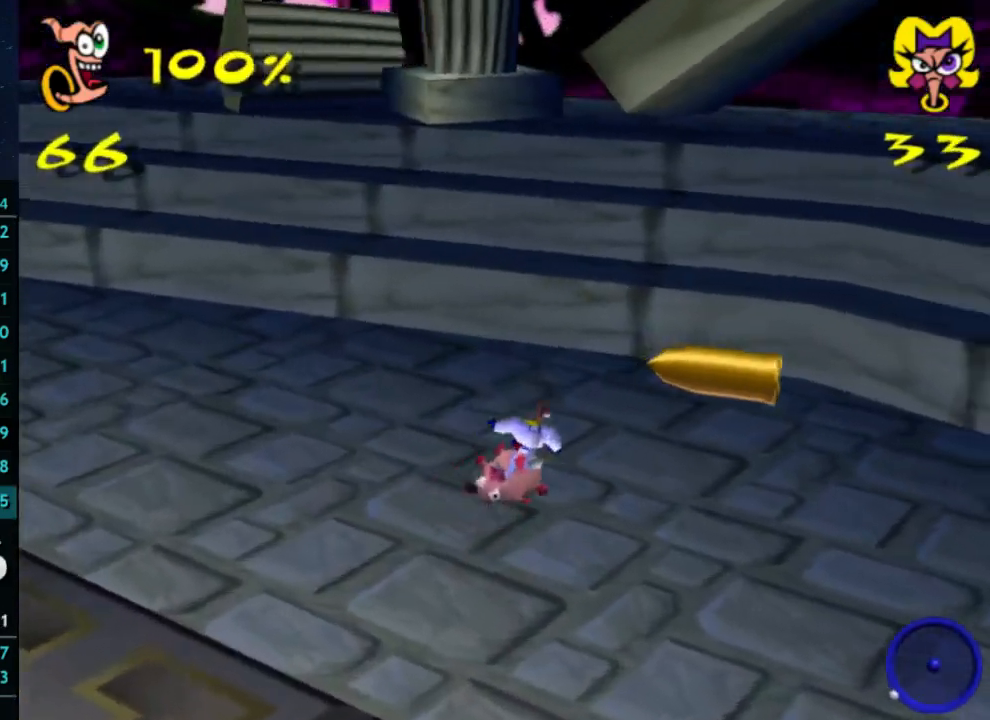
{"buttons": [], "left_stick": "down-right", "right_stick": "center", "button_events": []}